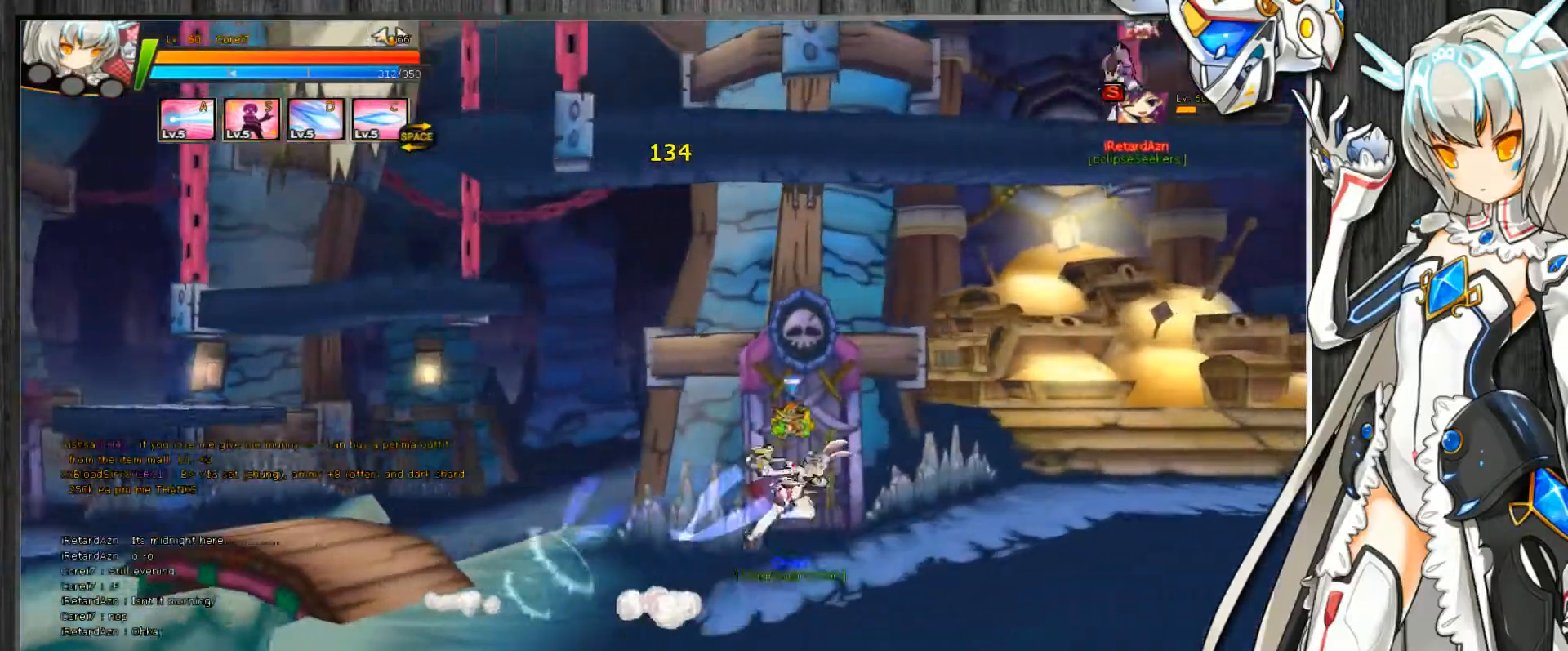
Gameplay with keyboard; each line is a JSON object with the keys held at the frame after it. "events" lists presses ("down") and releases ("up") of ".", "/", "0", "1", "2", "3", "4", "5", "6", "7", "8", "9", "a", "alt_l", "alt_r", "b", "backslash", "backspace", "c", "caps_lock", "comma", "ctrl_l", "ctrl_r", "d", "delete", "down", "e", "end", "equals", "escape", "f", "f1", "f10", "f11", "f12", "f2", "f3", "f4", "f5", "f6", "f7", "f8", "f9", "g", "h", "home", "i", "insert", "j", "k", "l", "lbracket", "left", "m", "minus", "n", "num_lock", "o", "p", "page_down", "page_up", "pause", "print_screen", "q", "quote", "r", "rbracket", "return", "right", "s", "semicolon", "shift_l", "shift_r", "space", "super", "t", "tab", "tilde", "u", "up", "v", "w", "x", "y" and "z" between this image and that frame as [ms after this image, input, new state], when the widget could be followed in between. No other keys are recorded. Mouse input is not recorded.
{"keys": ["right", "up"], "events": [[67, "down", "down"], [67, "up", "up"], [100, "down", "up"], [167, "up", "down"], [233, "down", "down"], [233, "up", "up"], [267, "down", "up"], [333, "up", "down"], [400, "down", "down"], [400, "up", "up"], [433, "down", "up"], [500, "up", "down"]]}
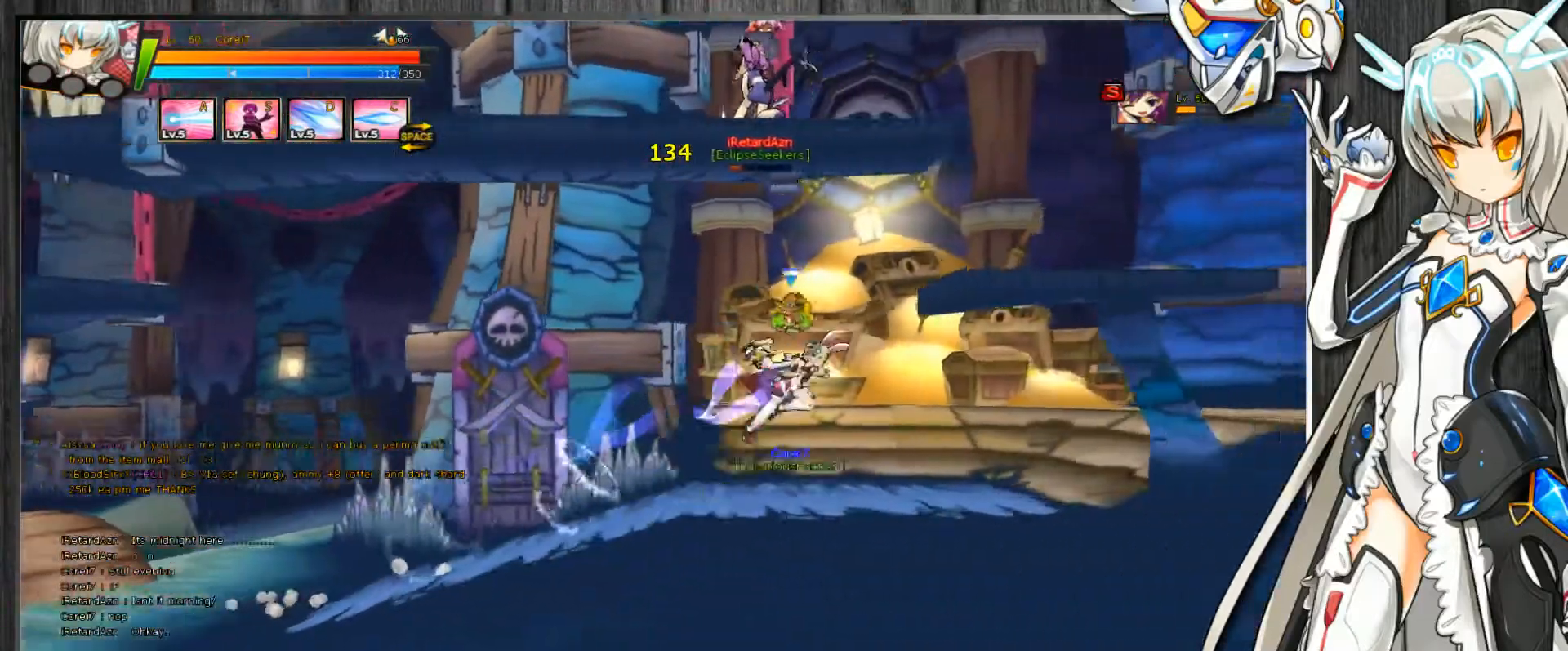
{"keys": ["left"], "events": [[67, "down", "down"], [67, "up", "up"], [100, "down", "up"], [167, "up", "down"], [233, "down", "down"], [233, "up", "up"], [267, "down", "up"], [300, "right", "up"], [367, "left", "down"], [433, "left", "up"], [500, "left", "down"]]}
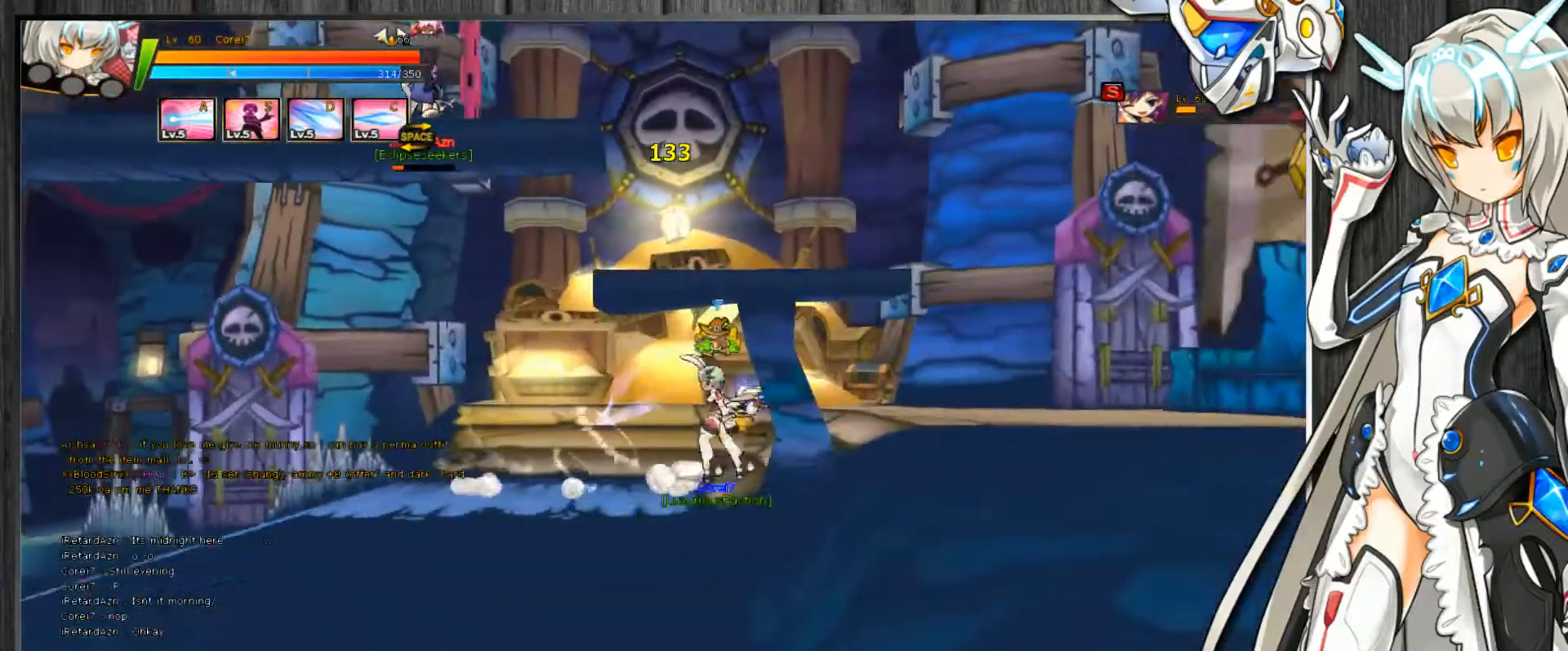
{"keys": [], "events": [[33, "up", "down"], [133, "down", "down"], [133, "up", "up"], [167, "down", "up"], [233, "up", "down"], [300, "down", "down"], [300, "left", "up"], [300, "up", "up"], [333, "down", "up"], [367, "right", "down"], [500, "right", "up"]]}
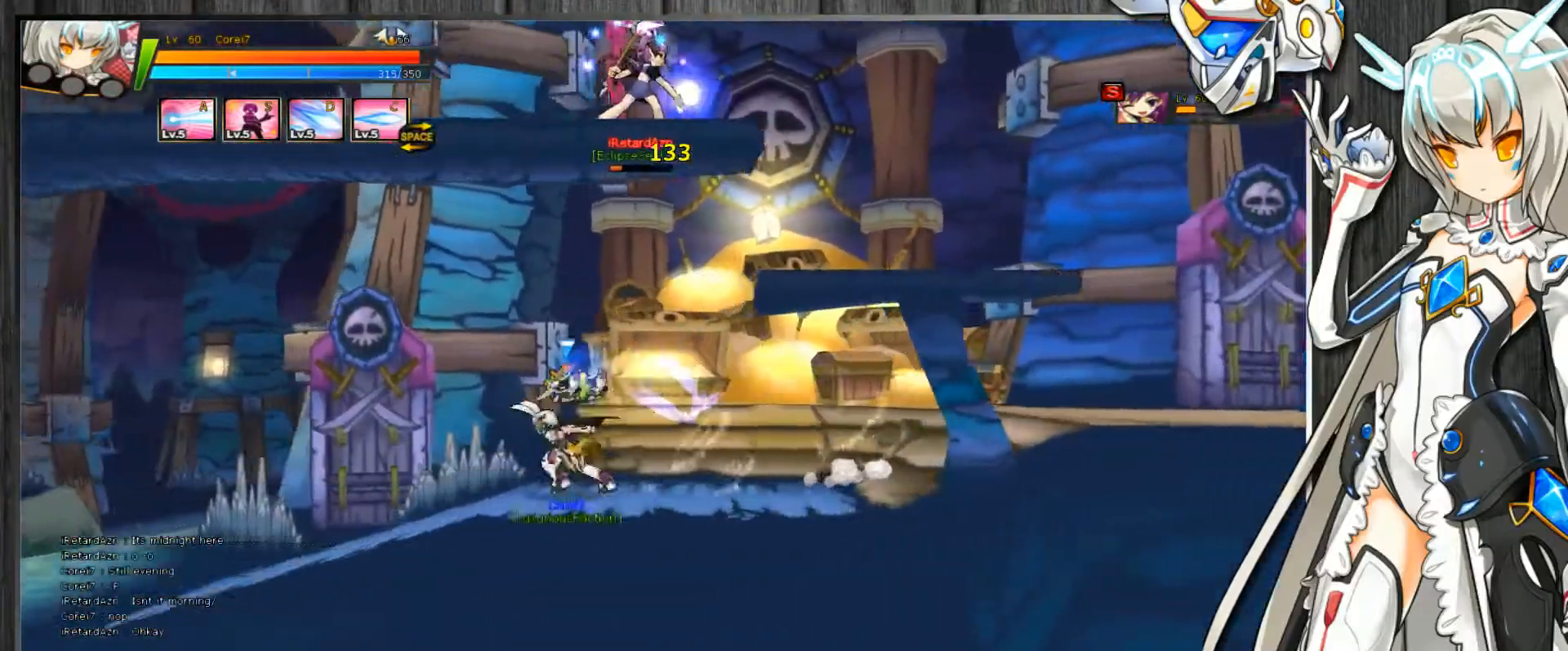
{"keys": [], "events": [[33, "up", "down"], [100, "up", "up"], [167, "left", "down"], [233, "left", "up"], [300, "left", "down"], [467, "left", "up"]]}
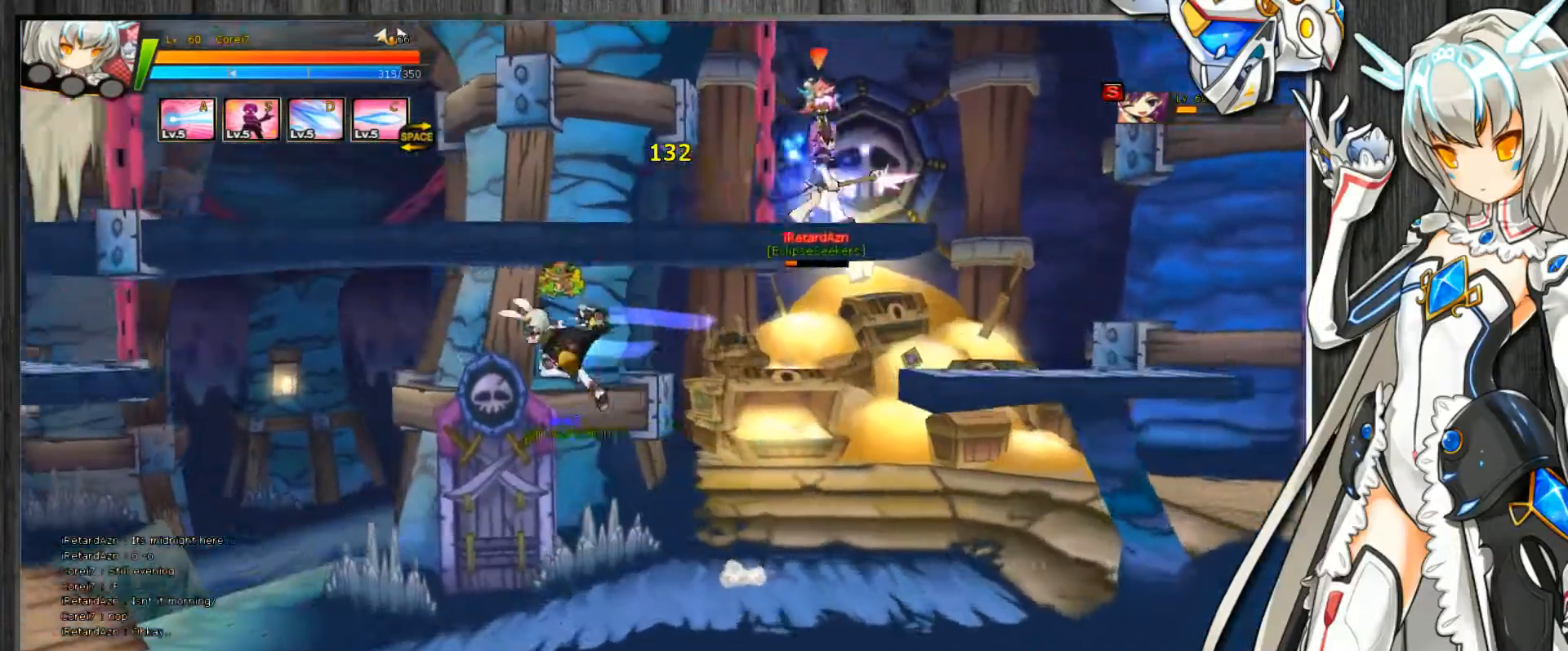
{"keys": ["left"], "events": [[67, "left", "down"], [133, "left", "up"], [200, "left", "down"]]}
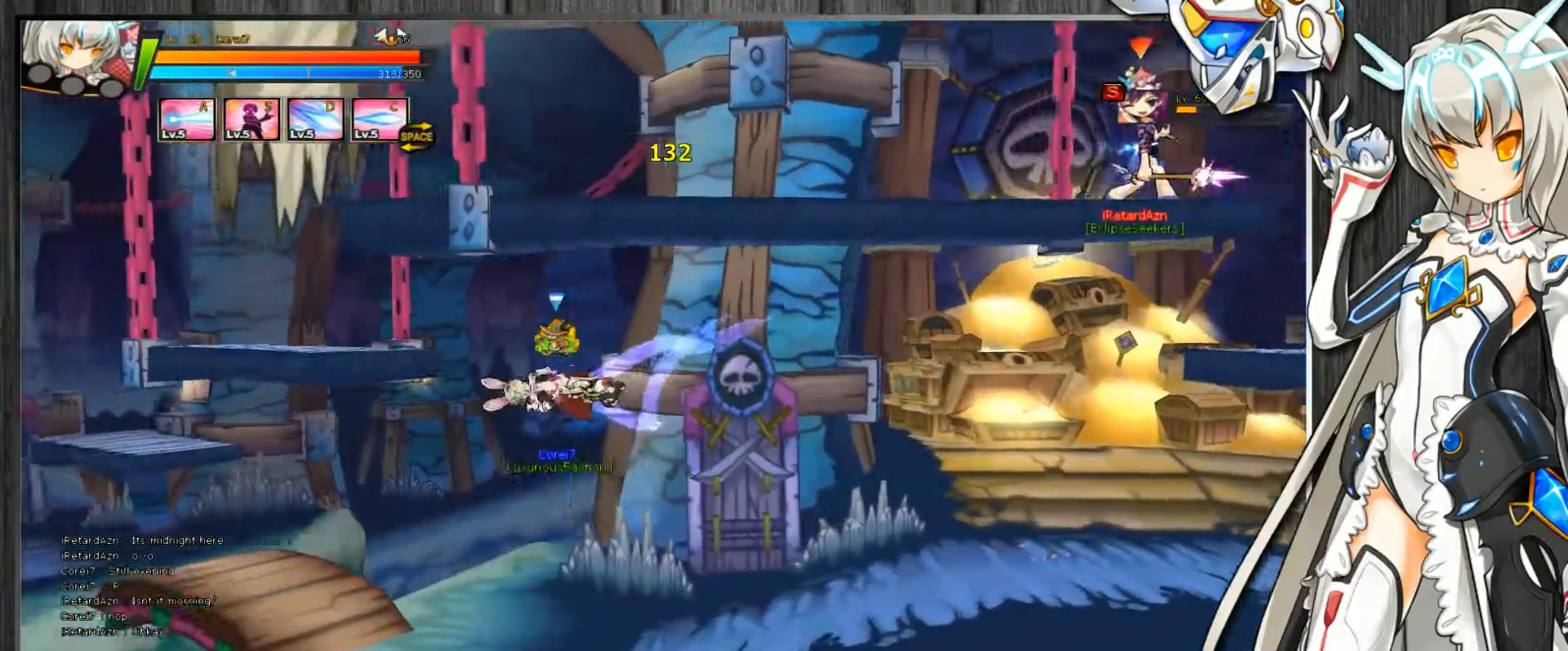
{"keys": ["right"], "events": [[200, "left", "up"], [267, "right", "down"], [300, "right", "up"], [367, "right", "down"]]}
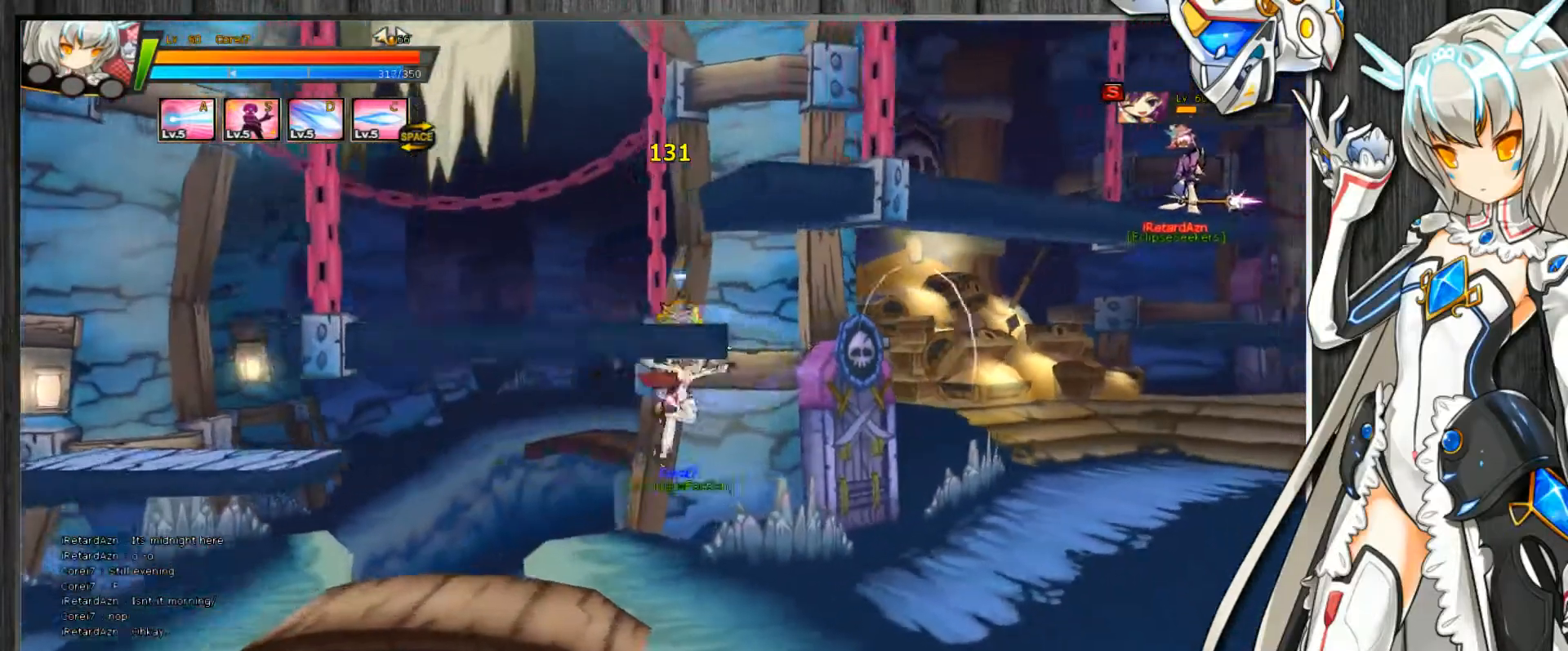
{"keys": ["right"], "events": [[67, "right", "up"], [133, "right", "down"], [200, "right", "up"], [267, "right", "down"]]}
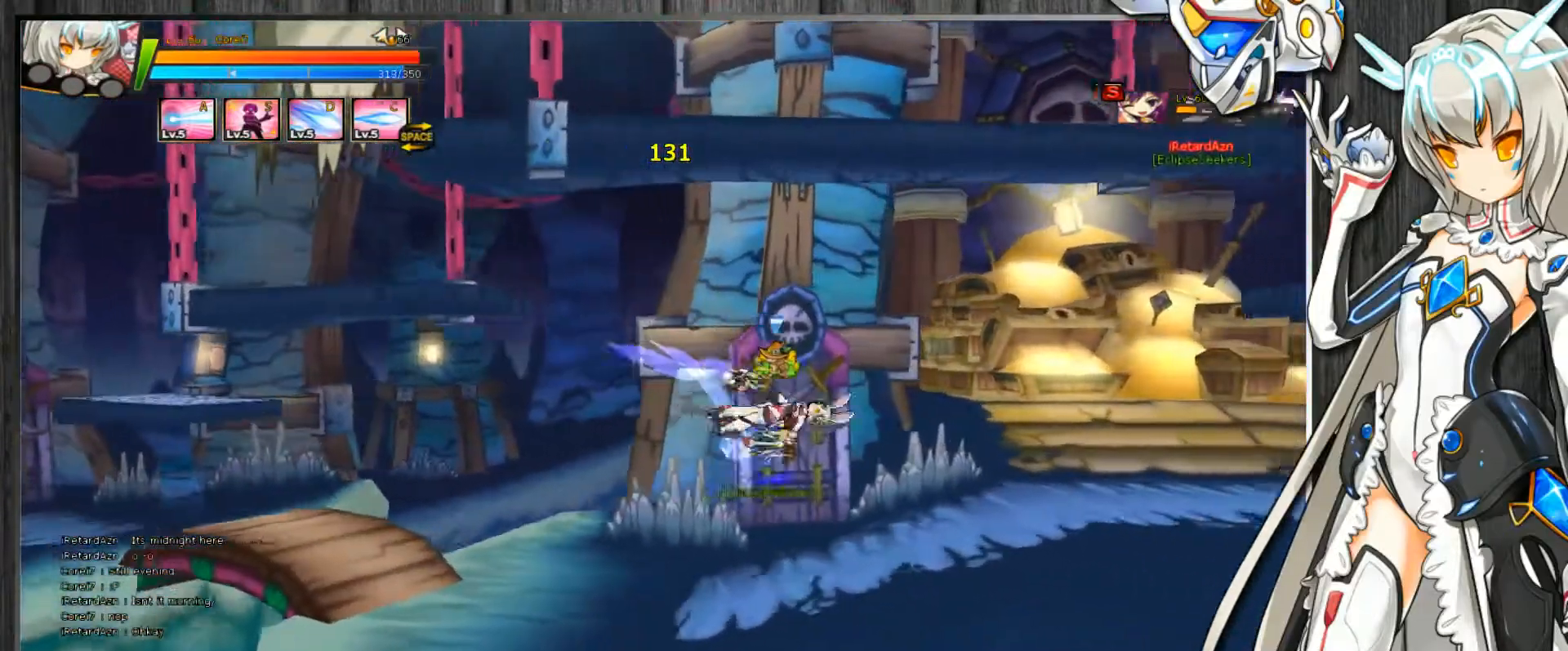
{"keys": ["right"], "events": [[100, "up", "down"], [233, "down", "down"], [233, "up", "up"], [267, "down", "up"], [367, "up", "down"], [467, "down", "down"], [467, "up", "up"], [500, "down", "up"]]}
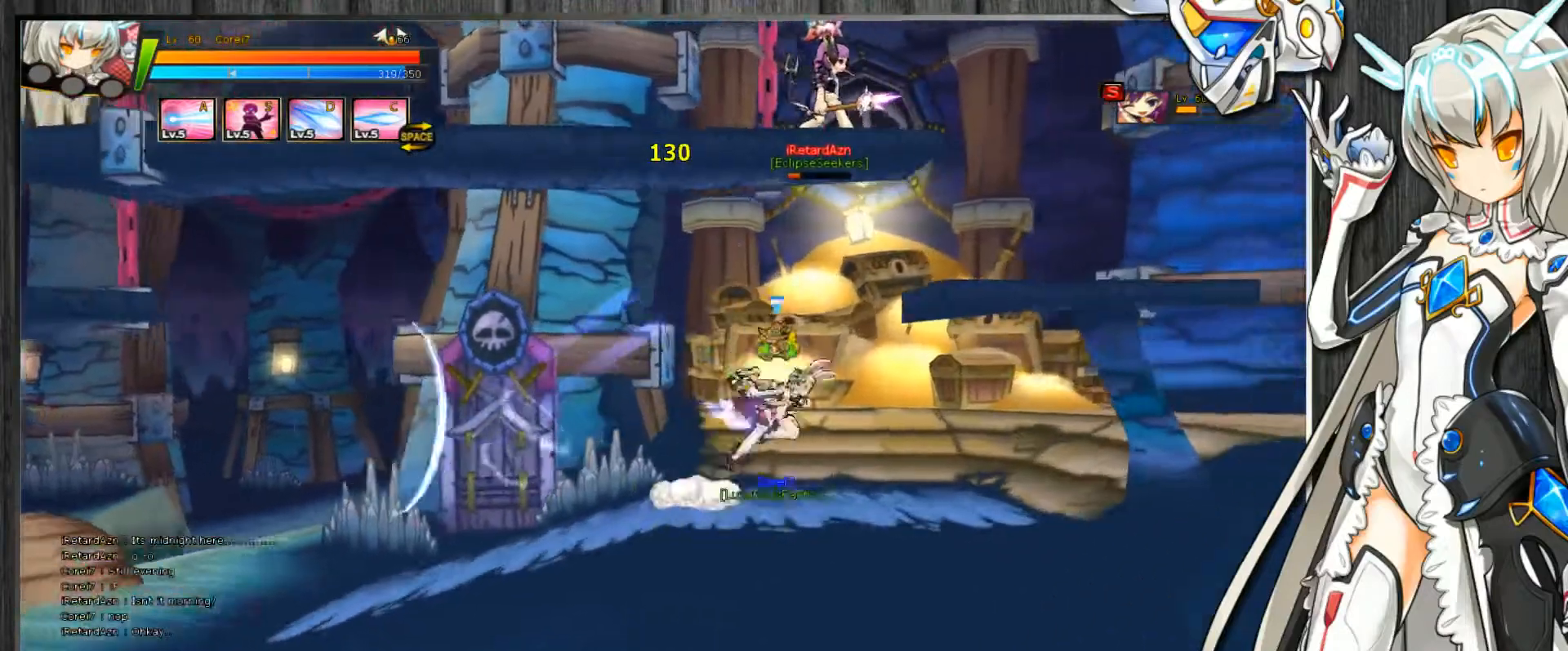
{"keys": ["down", "right"], "events": [[67, "up", "down"], [133, "down", "down"], [167, "down", "up"], [167, "up", "up"], [267, "up", "down"], [333, "up", "up"], [433, "up", "down"], [500, "down", "down"], [500, "up", "up"]]}
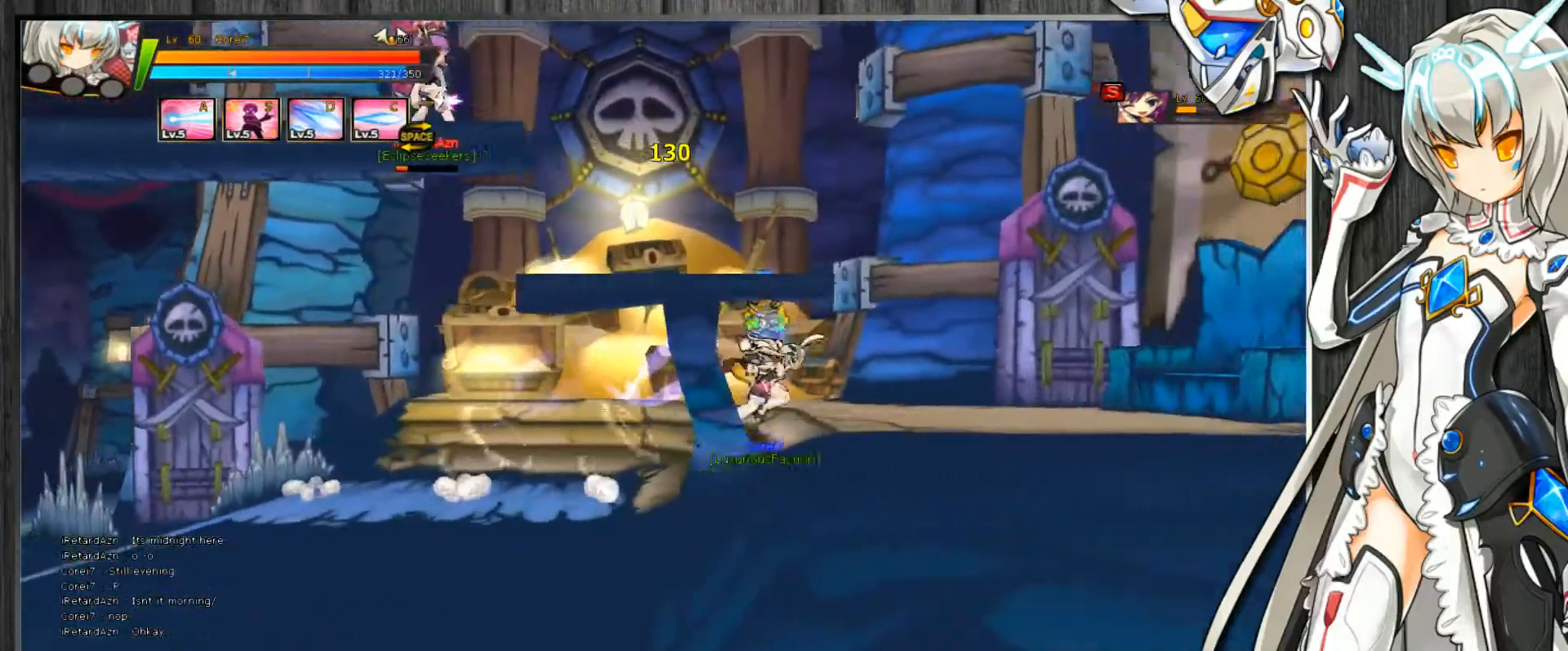
{"keys": ["left"], "events": [[33, "down", "up"], [33, "right", "up"], [67, "left", "down"], [133, "left", "up"], [200, "left", "down"], [267, "up", "down"], [333, "down", "down"], [333, "up", "up"], [433, "down", "up"]]}
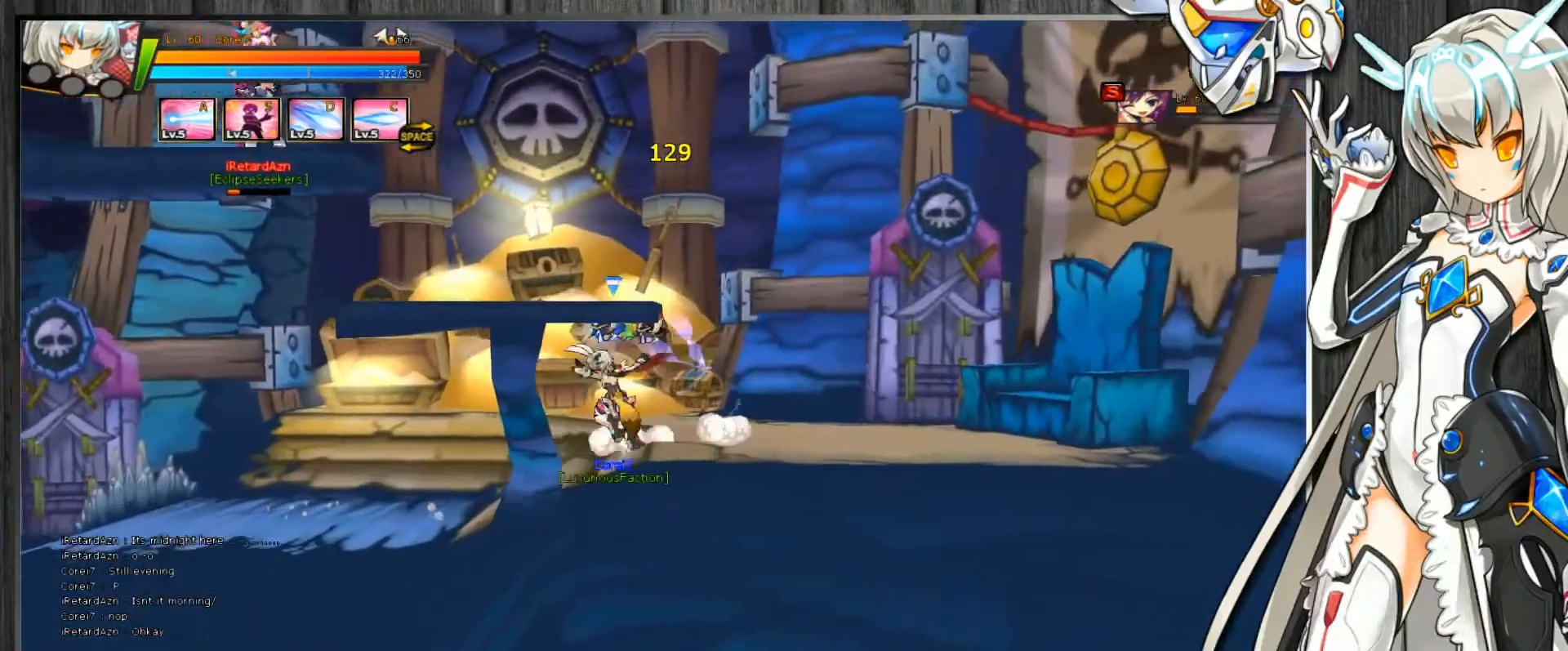
{"keys": ["down", "left"], "events": [[67, "up", "down"], [267, "down", "down"], [267, "up", "up"], [300, "down", "up"], [400, "up", "down"], [500, "down", "down"], [500, "up", "up"]]}
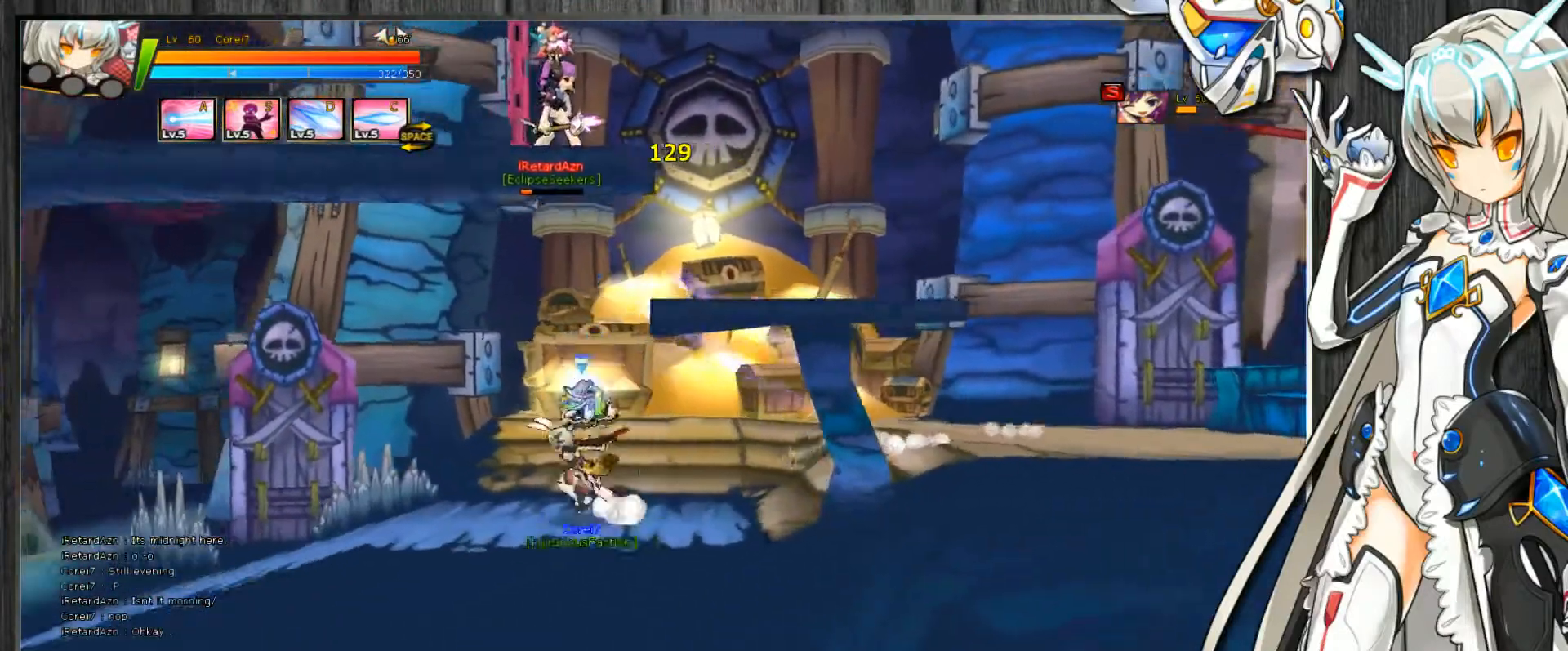
{"keys": ["left"], "events": [[33, "down", "up"], [133, "up", "down"], [200, "down", "down"], [200, "up", "up"], [233, "down", "up"], [333, "up", "down"], [433, "down", "down"], [433, "up", "up"], [500, "down", "up"]]}
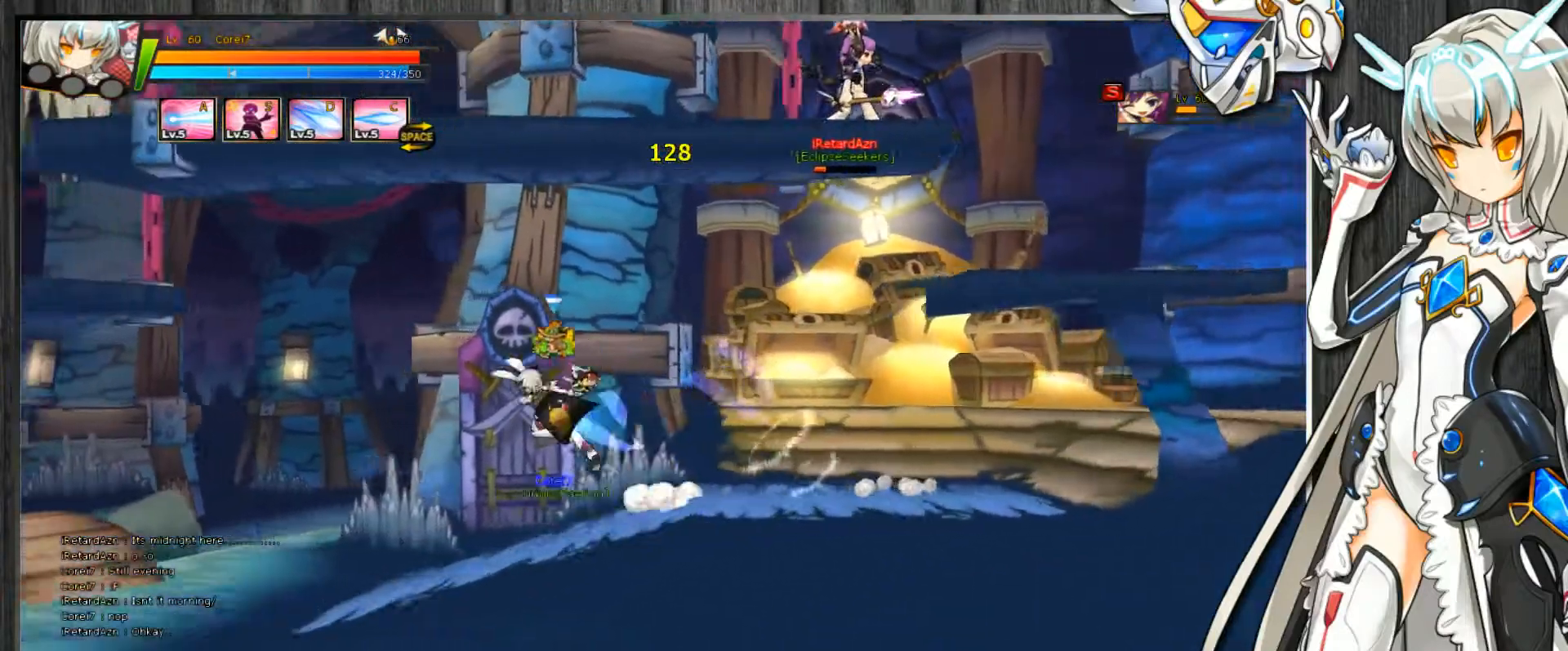
{"keys": ["down", "left"], "events": [[67, "up", "down"], [167, "down", "down"], [167, "up", "up"], [233, "down", "up"], [333, "up", "down"], [467, "down", "down"], [467, "up", "up"]]}
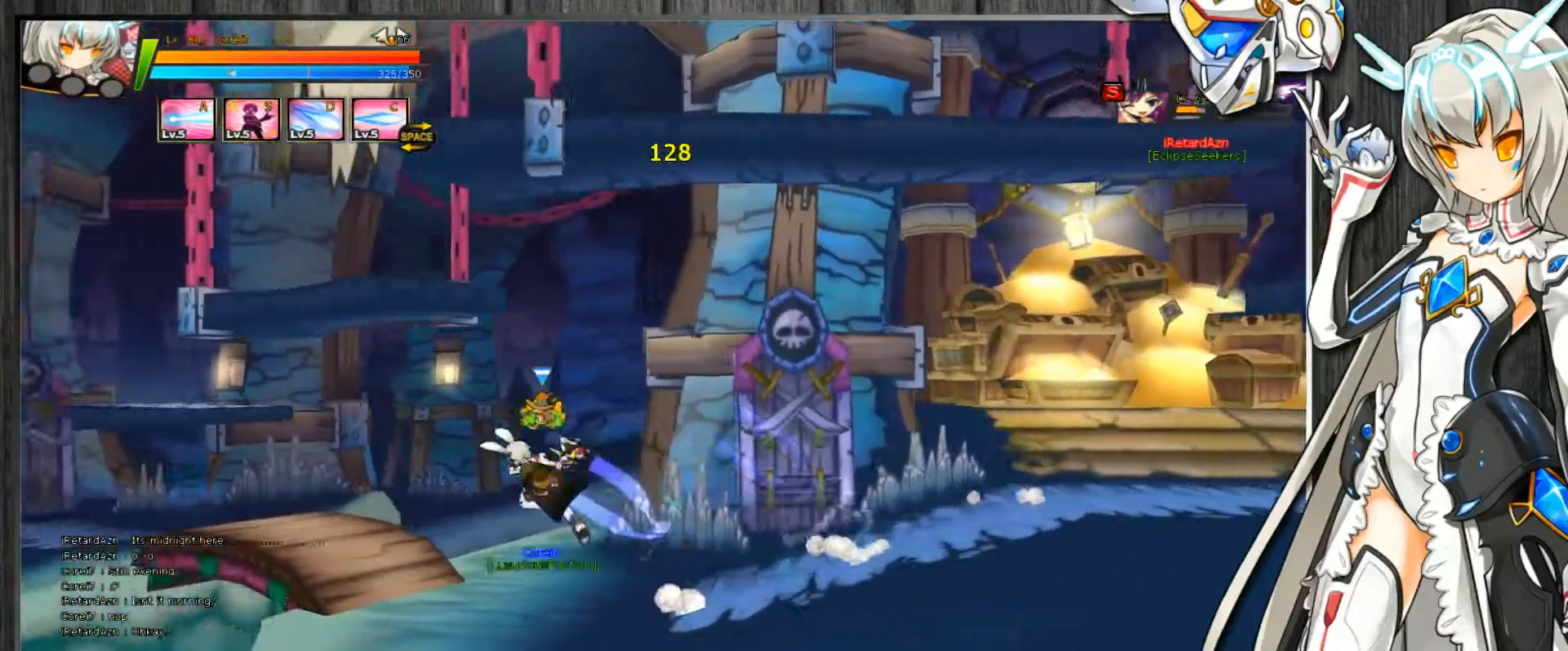
{"keys": ["left", "up"], "events": [[33, "down", "up"], [100, "up", "down"], [200, "down", "down"], [200, "up", "up"], [233, "down", "up"], [333, "up", "down"], [400, "z", "down"], [467, "z", "up"]]}
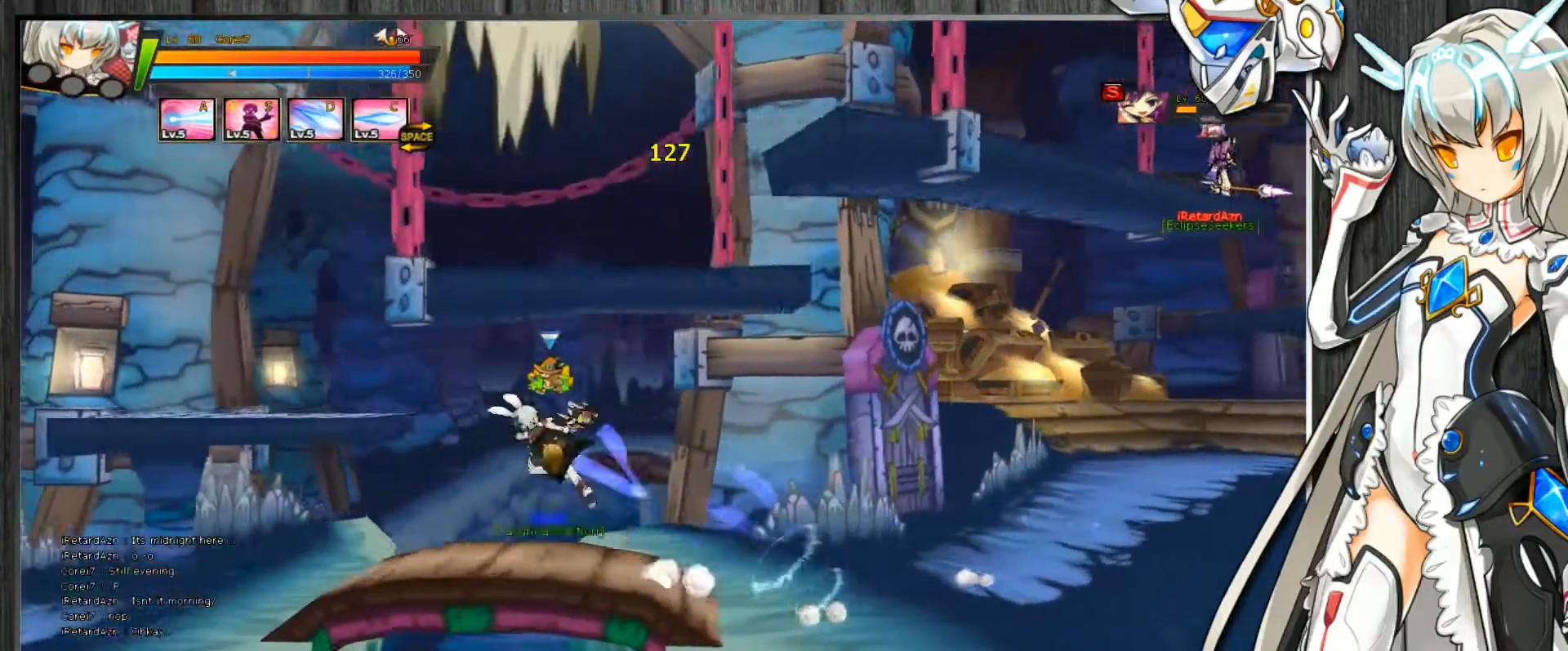
{"keys": ["left"], "events": [[167, "left", "up"], [167, "right", "down"], [267, "right", "up"], [267, "up", "up"], [333, "left", "down"], [400, "left", "up"], [500, "left", "down"]]}
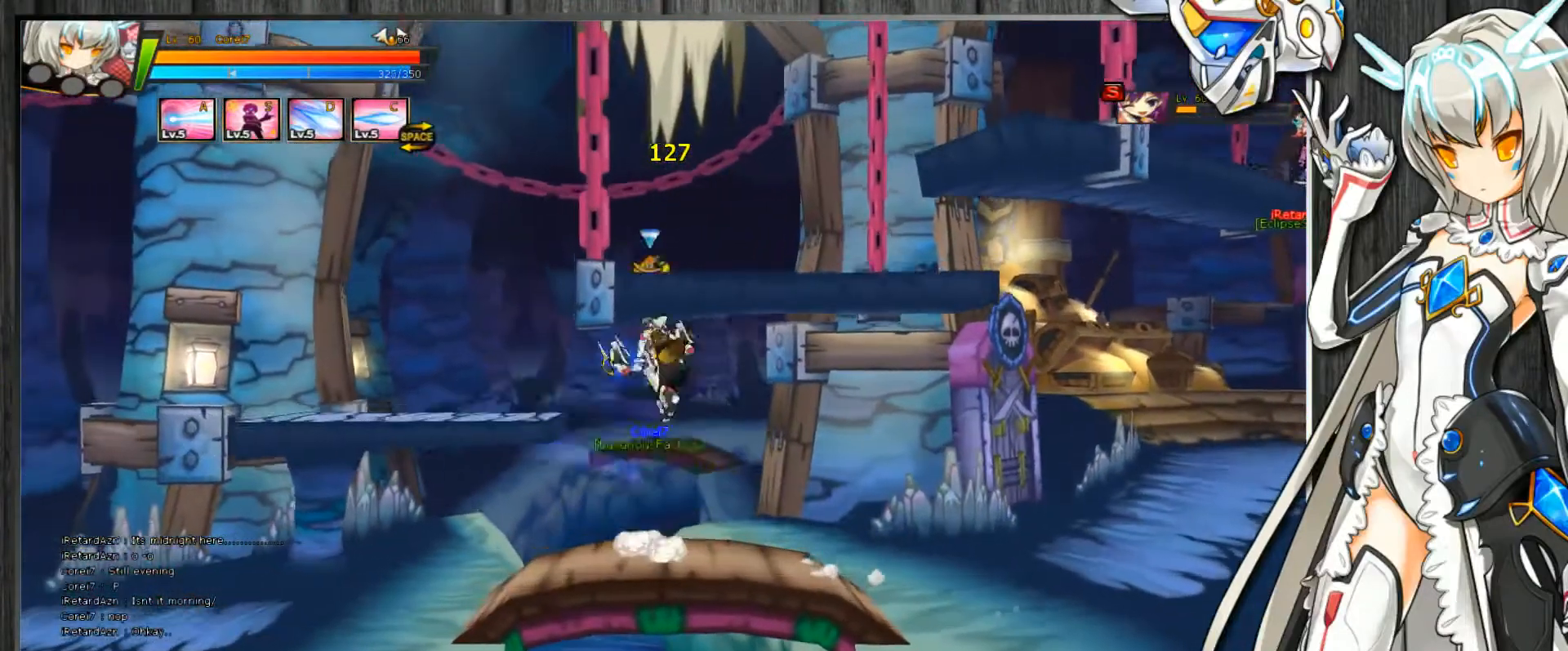
{"keys": ["left"], "events": [[67, "up", "down"], [167, "down", "down"], [167, "up", "up"], [233, "down", "up"], [233, "left", "up"], [233, "right", "down"], [333, "down", "down"], [400, "down", "up"], [400, "right", "up"], [467, "left", "down"]]}
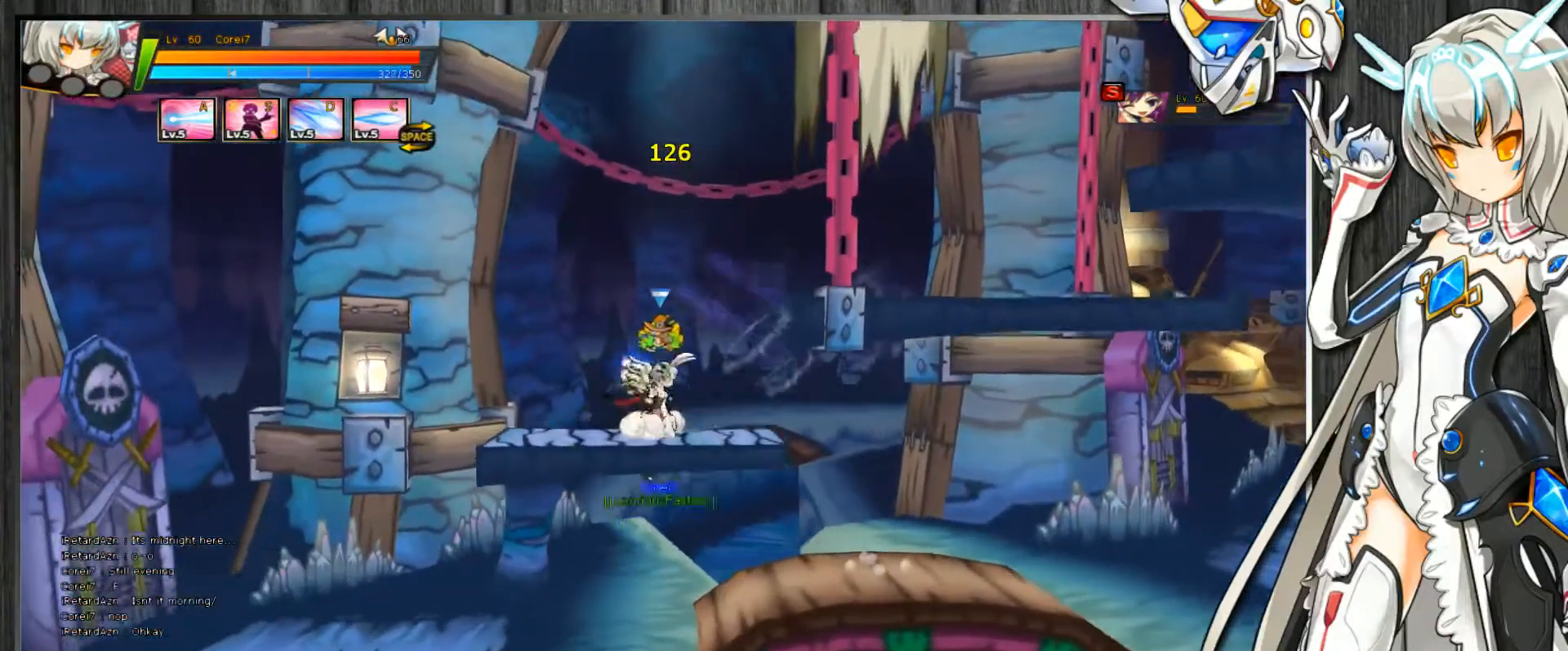
{"keys": ["right", "up"], "events": [[33, "left", "up"], [100, "left", "down"], [200, "left", "up"], [267, "right", "down"], [333, "right", "up"], [400, "right", "down"], [467, "up", "down"]]}
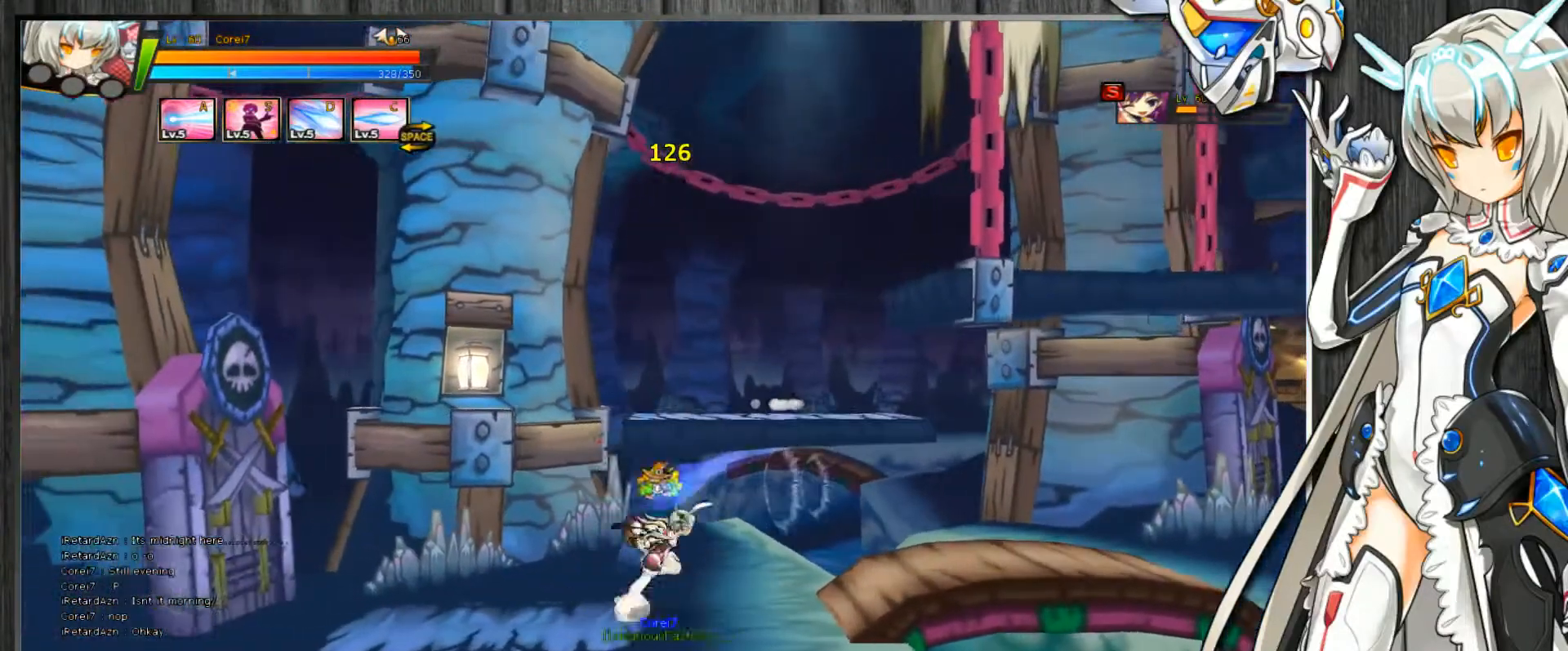
{"keys": ["right", "up"], "events": [[133, "down", "down"], [133, "up", "up"], [200, "down", "up"], [267, "up", "down"], [333, "down", "down"], [333, "up", "up"], [367, "down", "up"], [467, "up", "down"]]}
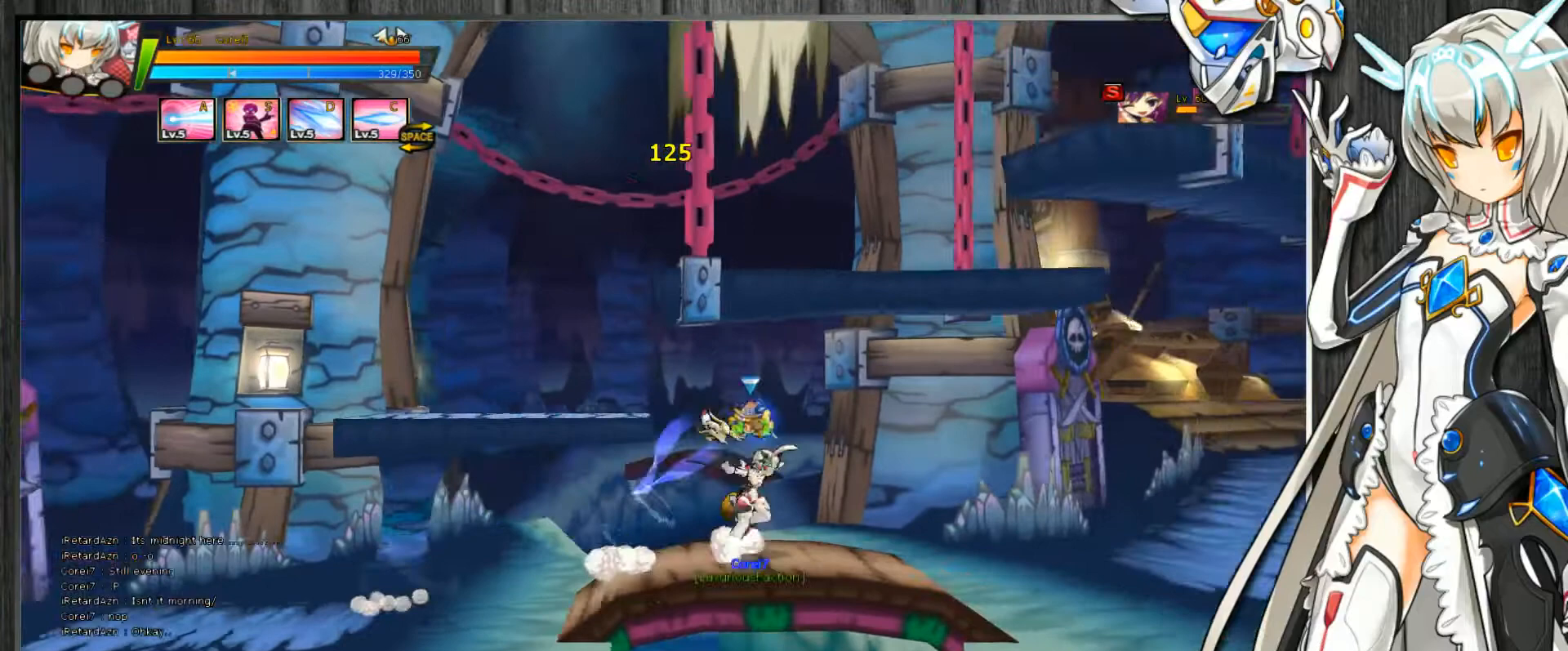
{"keys": ["right", "up"], "events": [[67, "down", "down"], [67, "up", "up"], [100, "down", "up"], [200, "up", "down"], [333, "down", "down"], [333, "up", "up"], [400, "down", "up"], [467, "up", "down"]]}
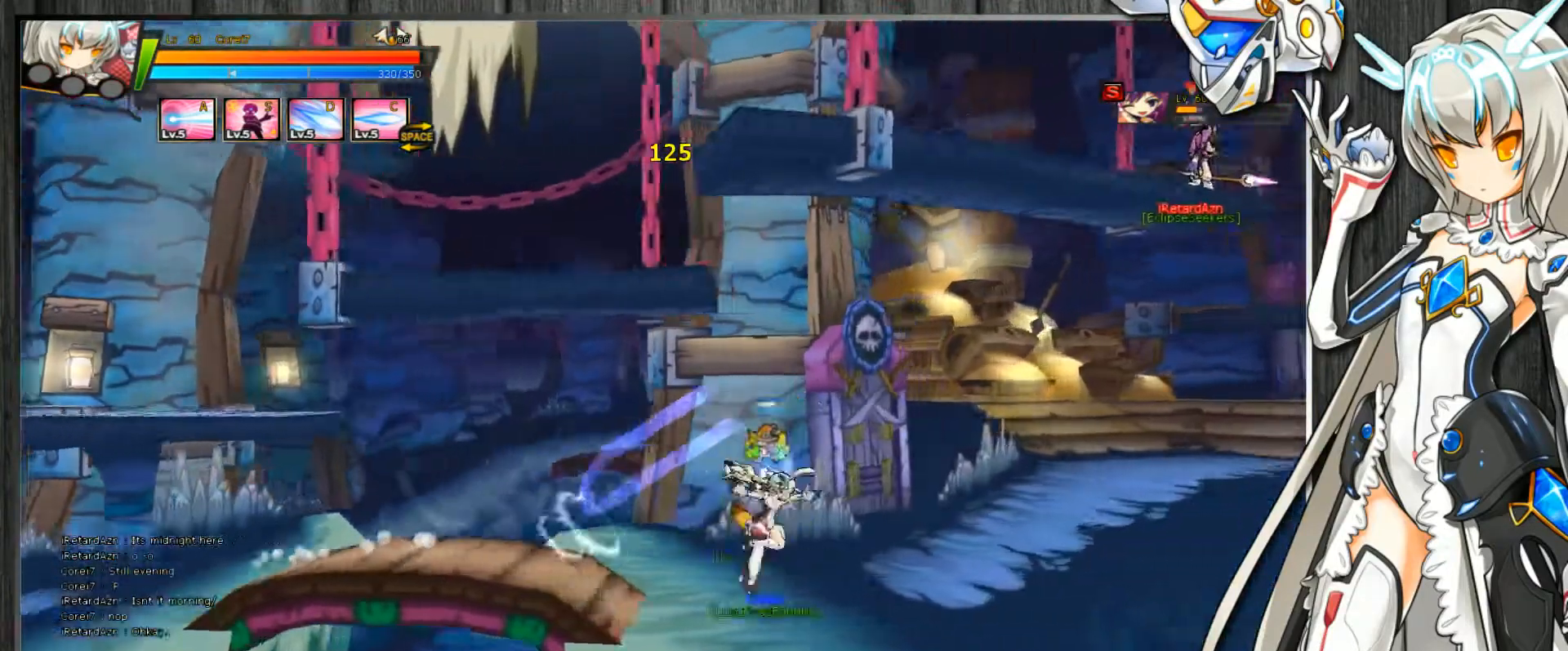
{"keys": ["down", "right"], "events": [[67, "down", "down"], [67, "up", "up"], [133, "down", "up"], [200, "up", "down"], [267, "down", "down"], [267, "up", "up"], [333, "down", "up"], [400, "up", "down"], [467, "down", "down"], [467, "up", "up"]]}
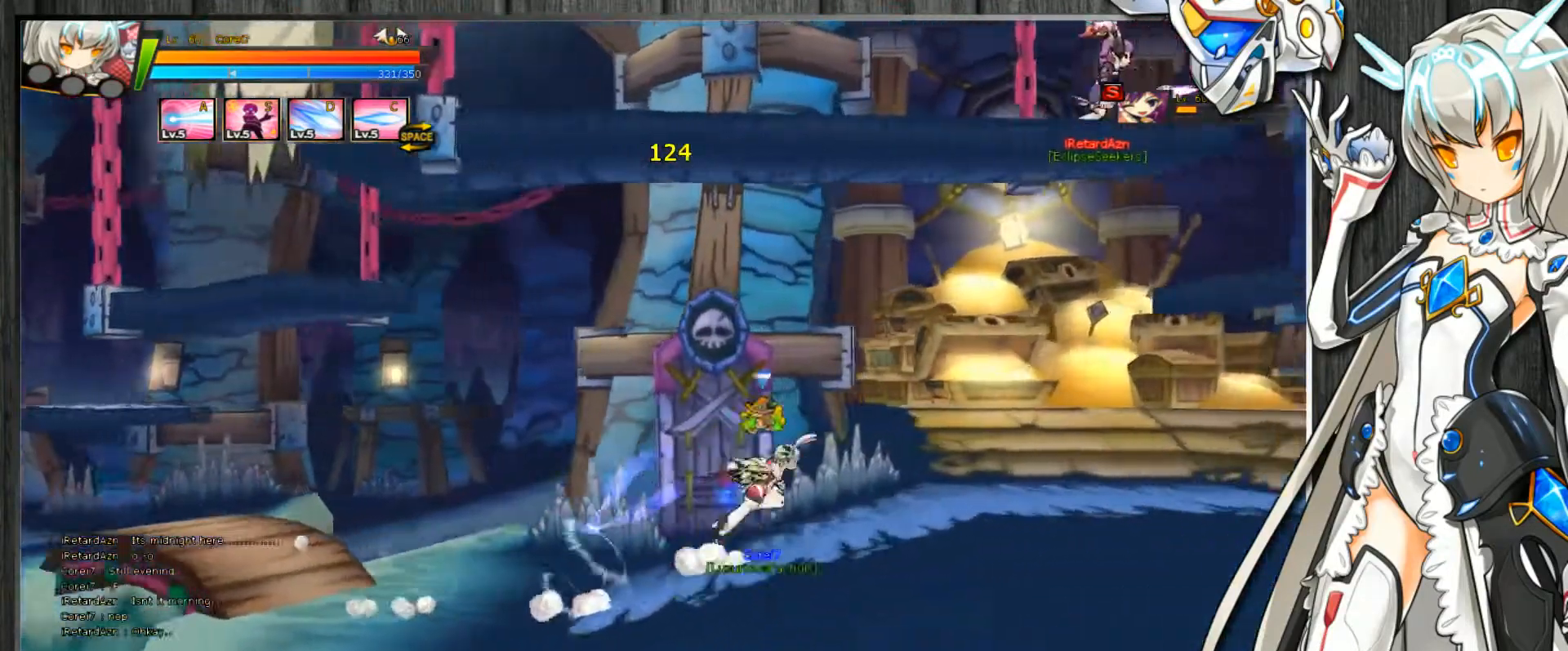
{"keys": ["right"], "events": [[67, "s", "down"], [100, "down", "up"], [133, "s", "up"], [233, "s", "down"], [300, "s", "up"], [400, "s", "down"], [467, "s", "up"]]}
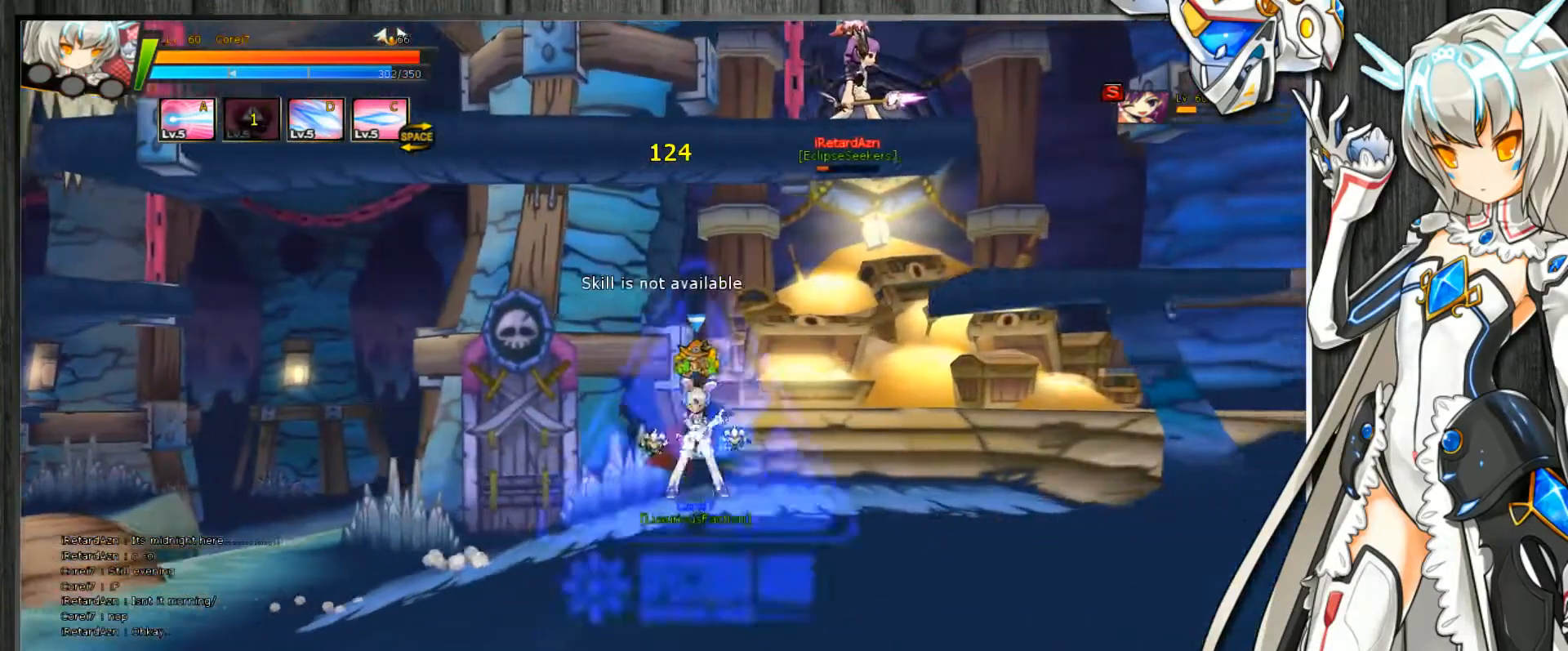
{"keys": [], "events": [[67, "up", "down"], [167, "right", "up"], [167, "up", "up"], [233, "left", "down"], [300, "left", "up"], [367, "left", "down"], [467, "left", "up"]]}
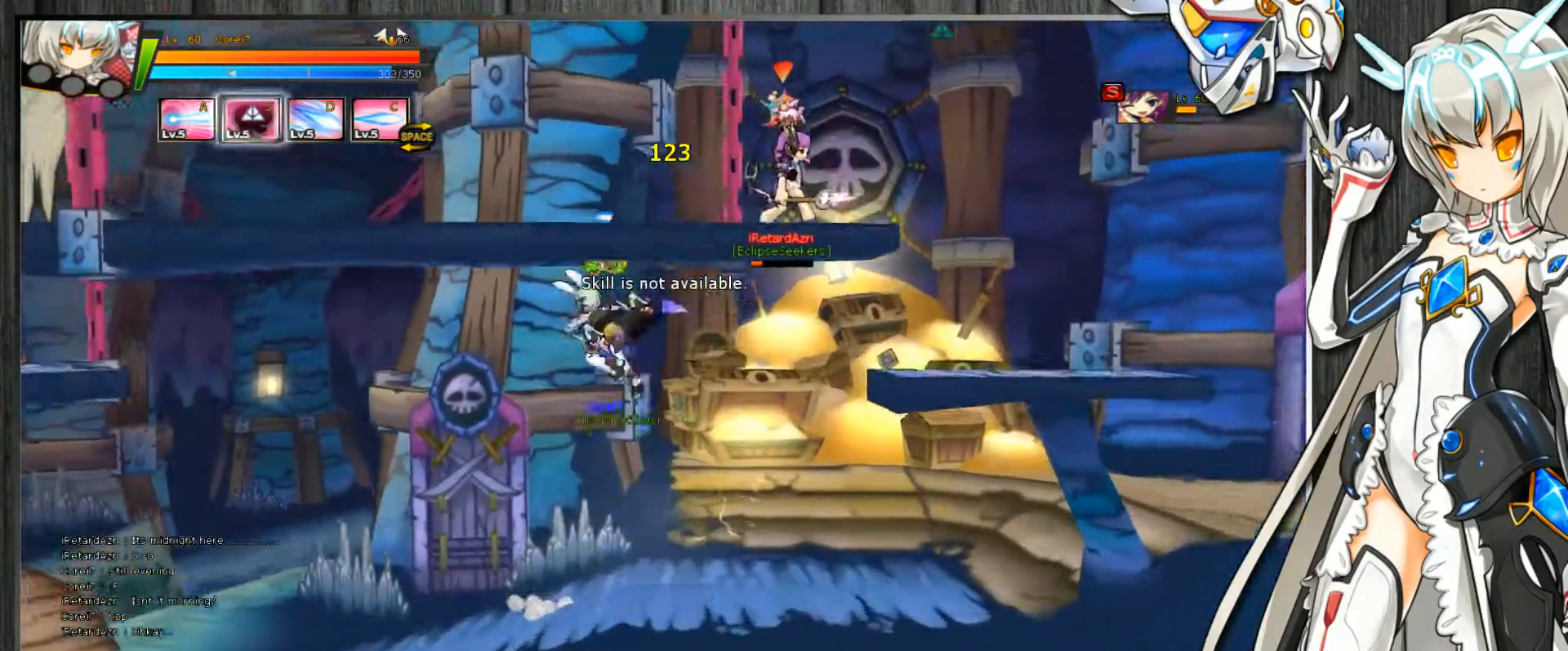
{"keys": ["left"], "events": [[33, "left", "down"], [100, "left", "up"], [167, "left", "down"]]}
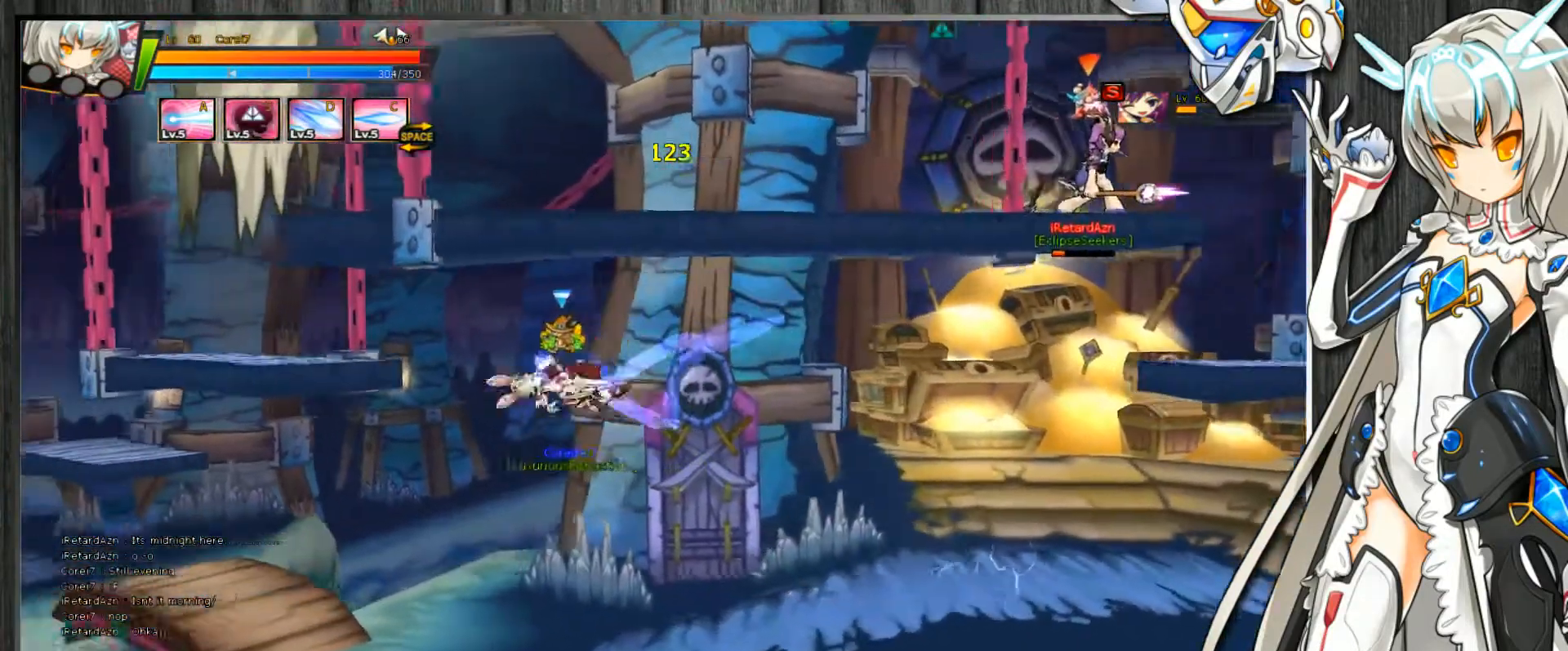
{"keys": ["right"], "events": [[33, "left", "up"], [100, "right", "down"], [167, "right", "up"], [200, "right", "down"], [400, "right", "up"], [467, "right", "down"]]}